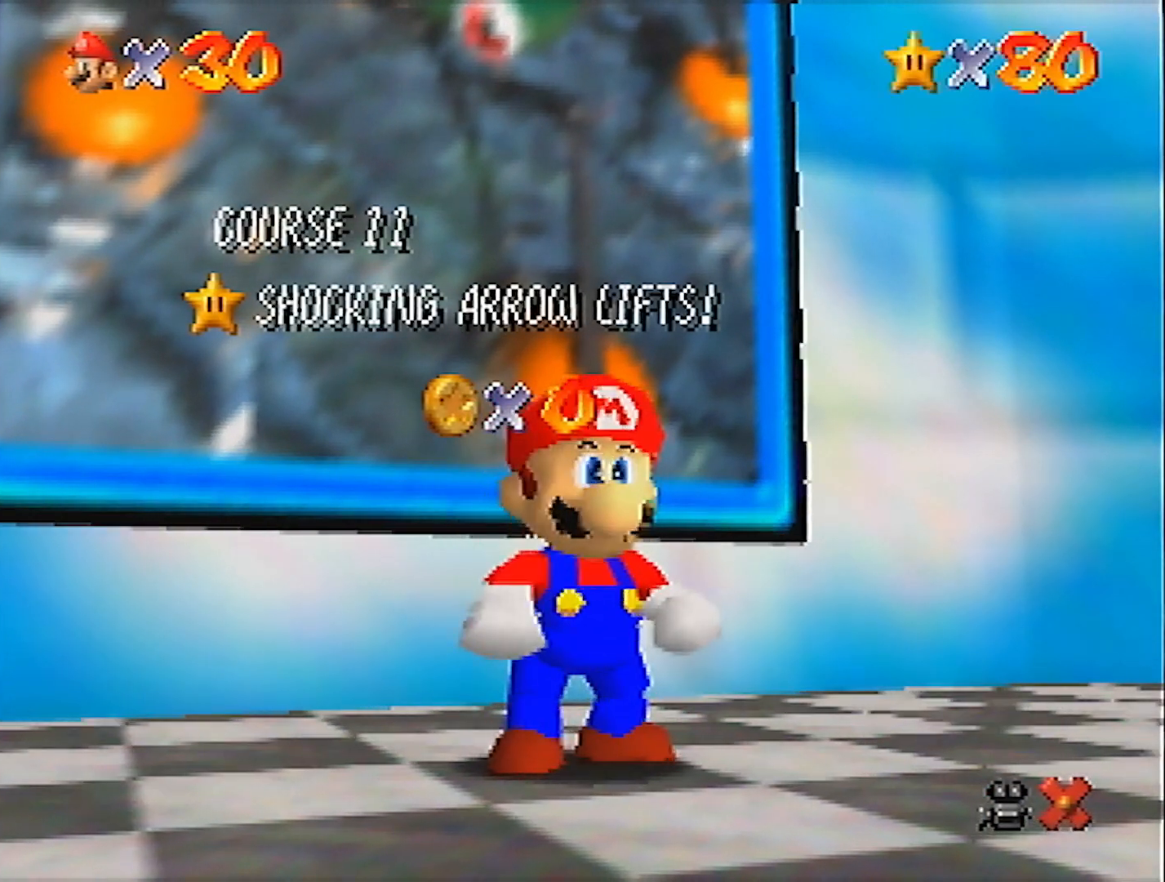
Gameplay with a controller (Nintendo layout); each line is a JSON object with the inputs held at the frame after it. "events" lists button and stick changes between this image and that frame as [ms after this image, input, new state], when the widget could be followed in between. Not read: L3 R3 START.
{"buttons": ["A"], "left_stick": "up-left", "events": [[167, "left_stick", "down"], [434, "A", "down"], [467, "left_stick", "up-left"]]}
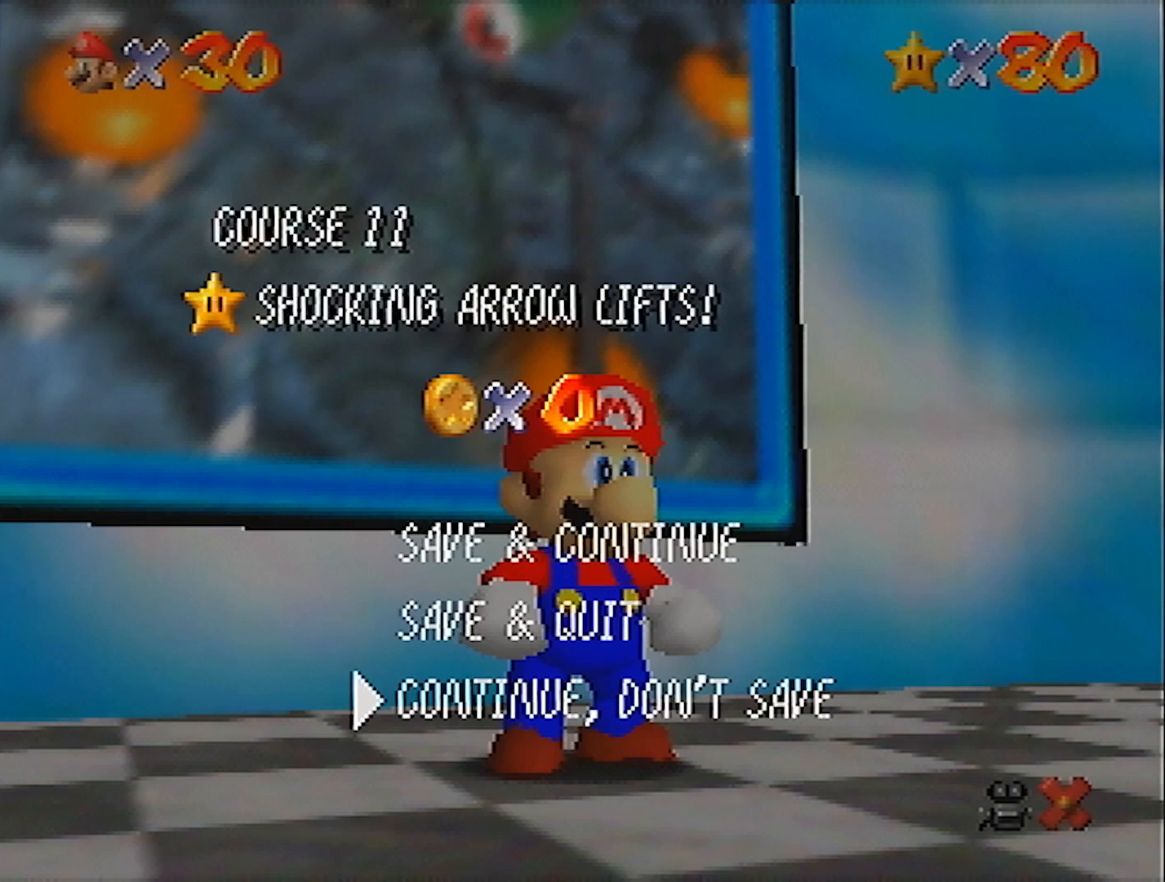
{"buttons": ["A", "Z"], "left_stick": "up", "events": [[34, "A", "up"], [100, "left_stick", "up"], [201, "Z", "down"], [267, "A", "down"]]}
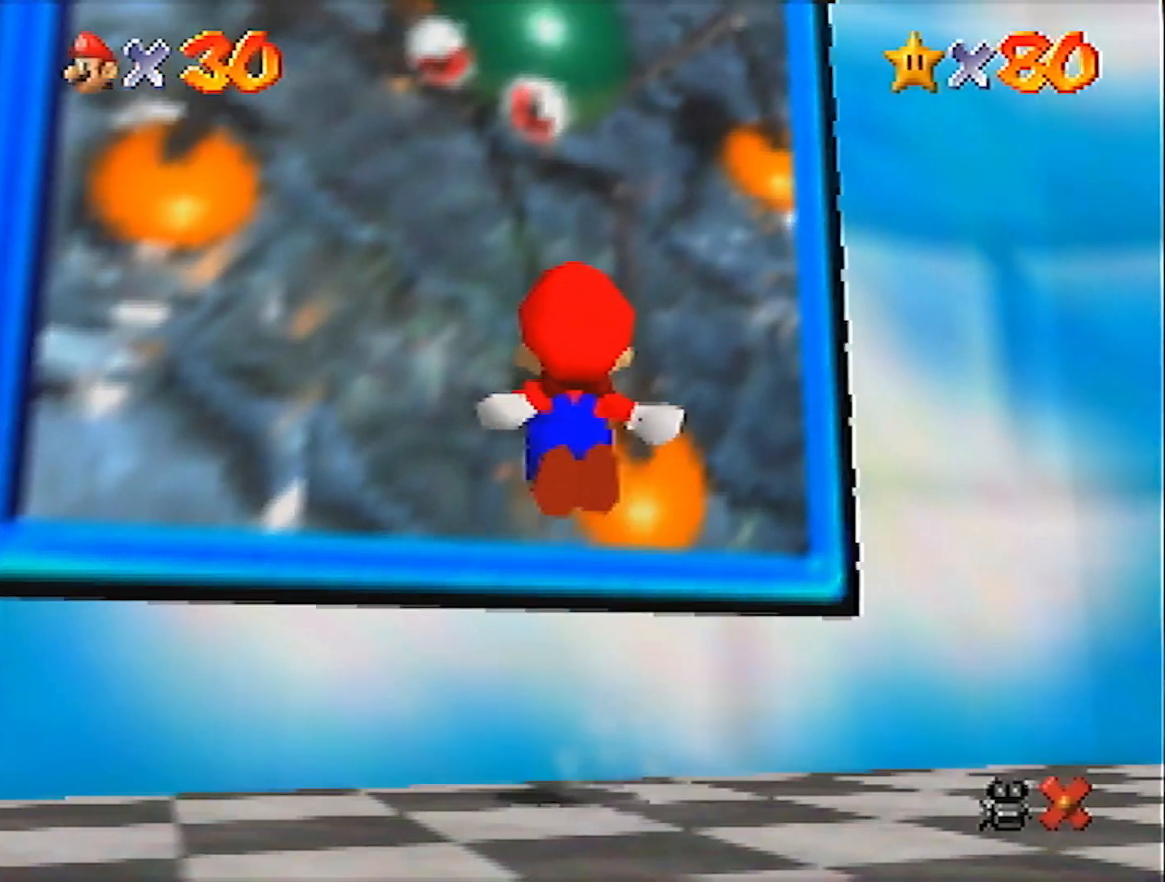
{"buttons": [], "left_stick": "up", "events": [[133, "A", "up"], [500, "Z", "up"]]}
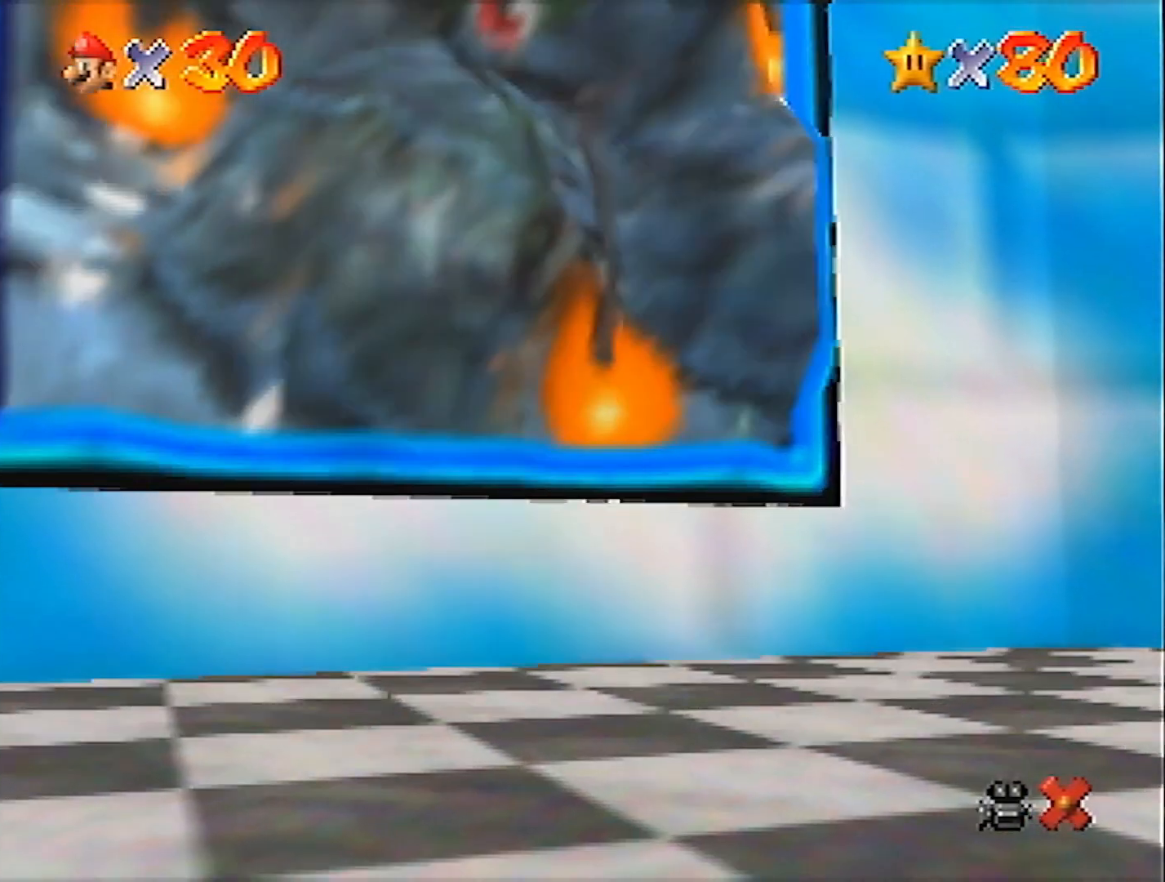
{"buttons": [], "left_stick": "center", "events": [[134, "left_stick", "center"]]}
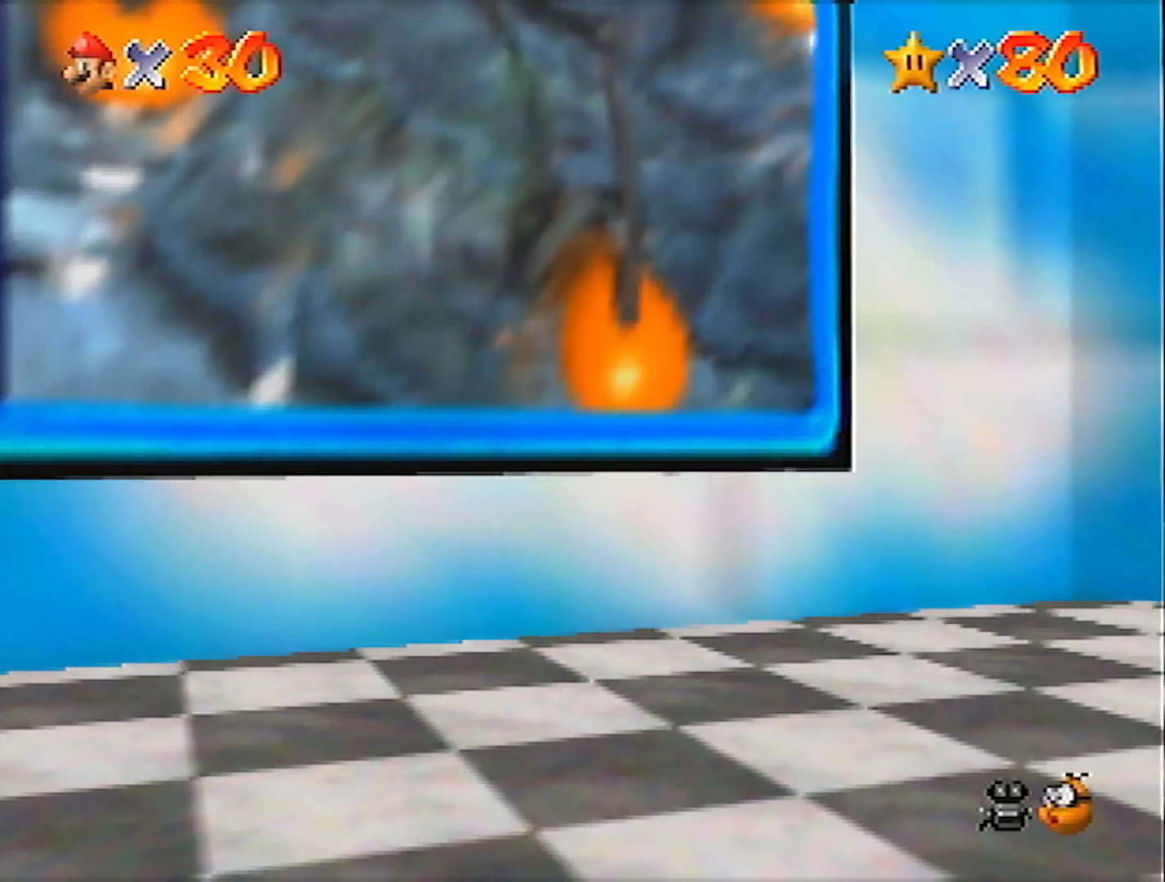
{"buttons": ["A"], "left_stick": "center", "events": [[300, "A", "down"], [367, "A", "up"], [400, "B", "down"], [467, "A", "down"], [467, "B", "up"]]}
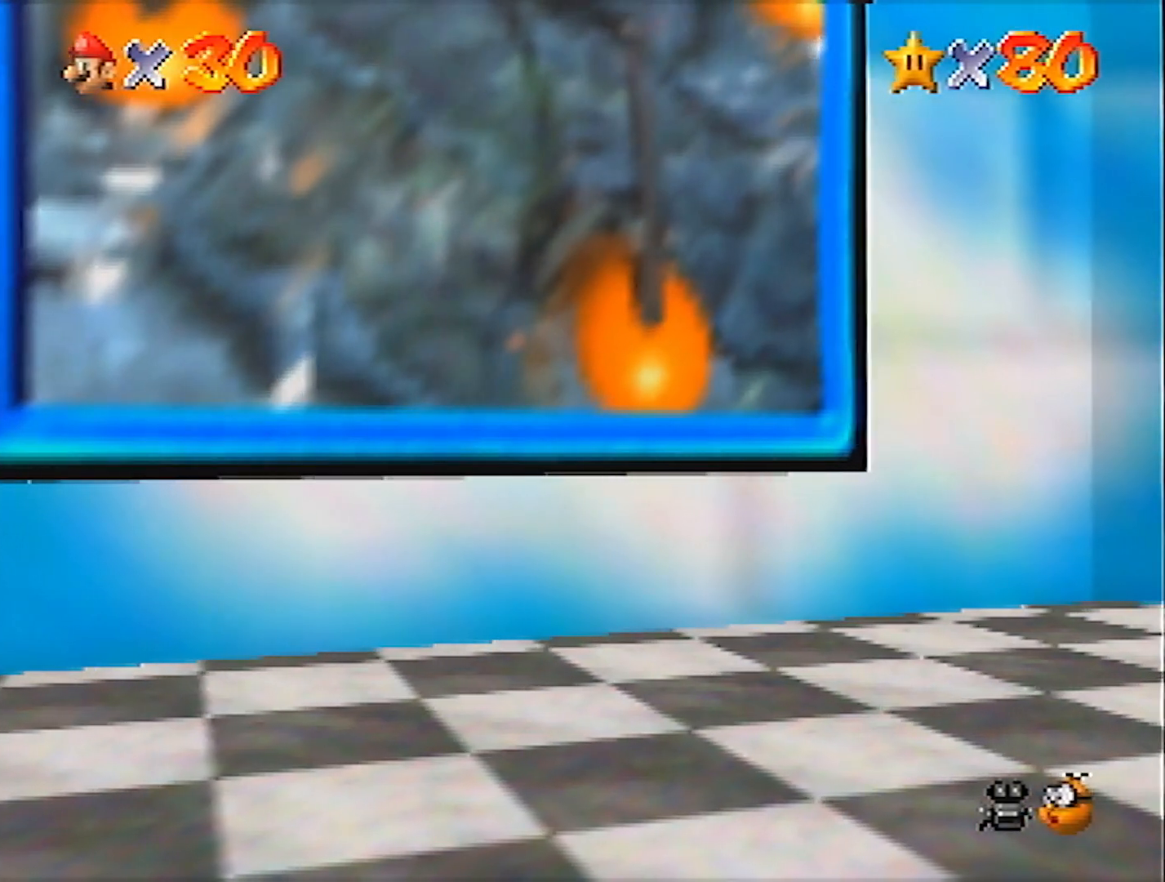
{"buttons": ["B"], "left_stick": "center", "events": [[34, "A", "up"], [67, "B", "down"], [100, "A", "down"], [100, "B", "up"], [134, "A", "up"], [234, "A", "down"], [267, "A", "up"], [401, "B", "down"], [434, "B", "up"], [467, "A", "down"], [501, "A", "up"], [501, "B", "down"]]}
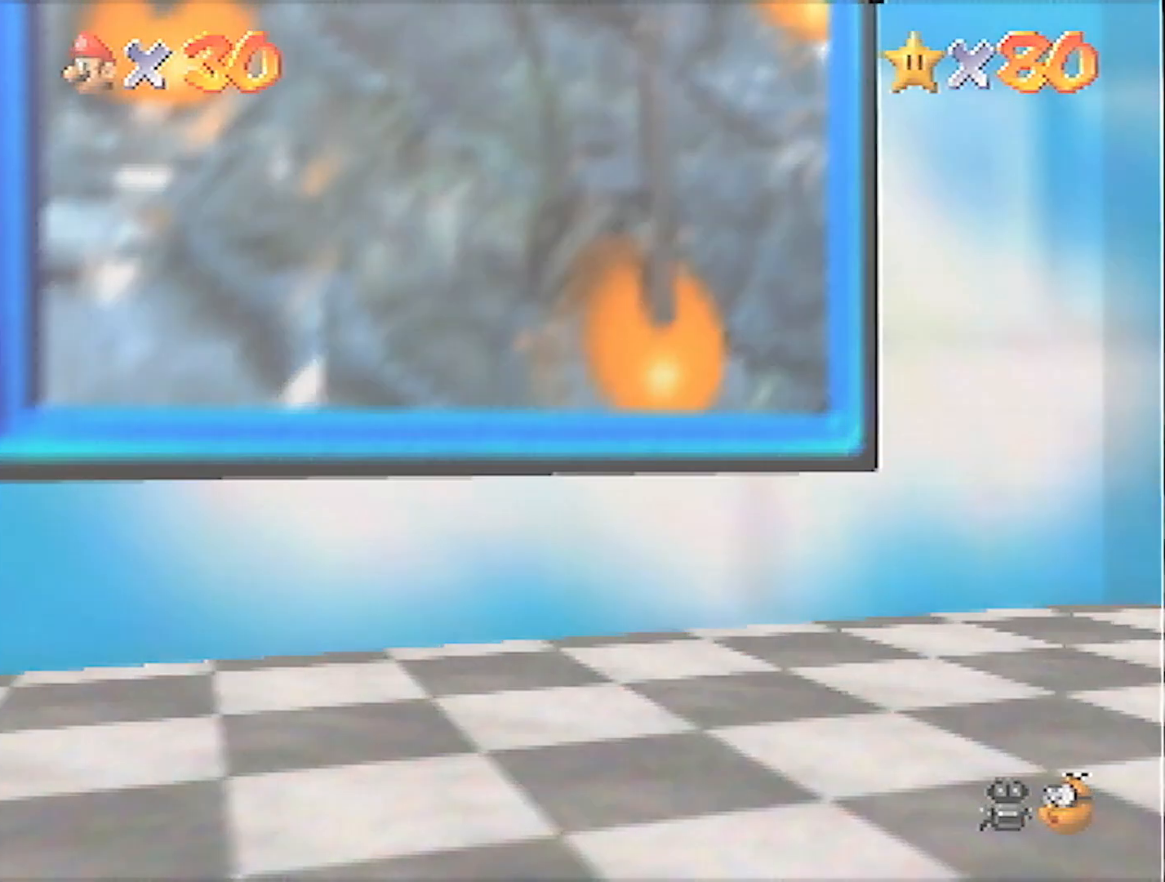
{"buttons": ["B"], "left_stick": "center", "events": [[67, "A", "down"], [67, "B", "up"], [133, "A", "up"], [133, "B", "down"], [200, "A", "down"], [200, "B", "up"], [233, "A", "up"], [267, "B", "down"], [300, "B", "up"], [334, "A", "down"], [367, "A", "up"], [367, "B", "down"], [434, "A", "down"], [434, "B", "up"], [500, "A", "up"], [500, "B", "down"]]}
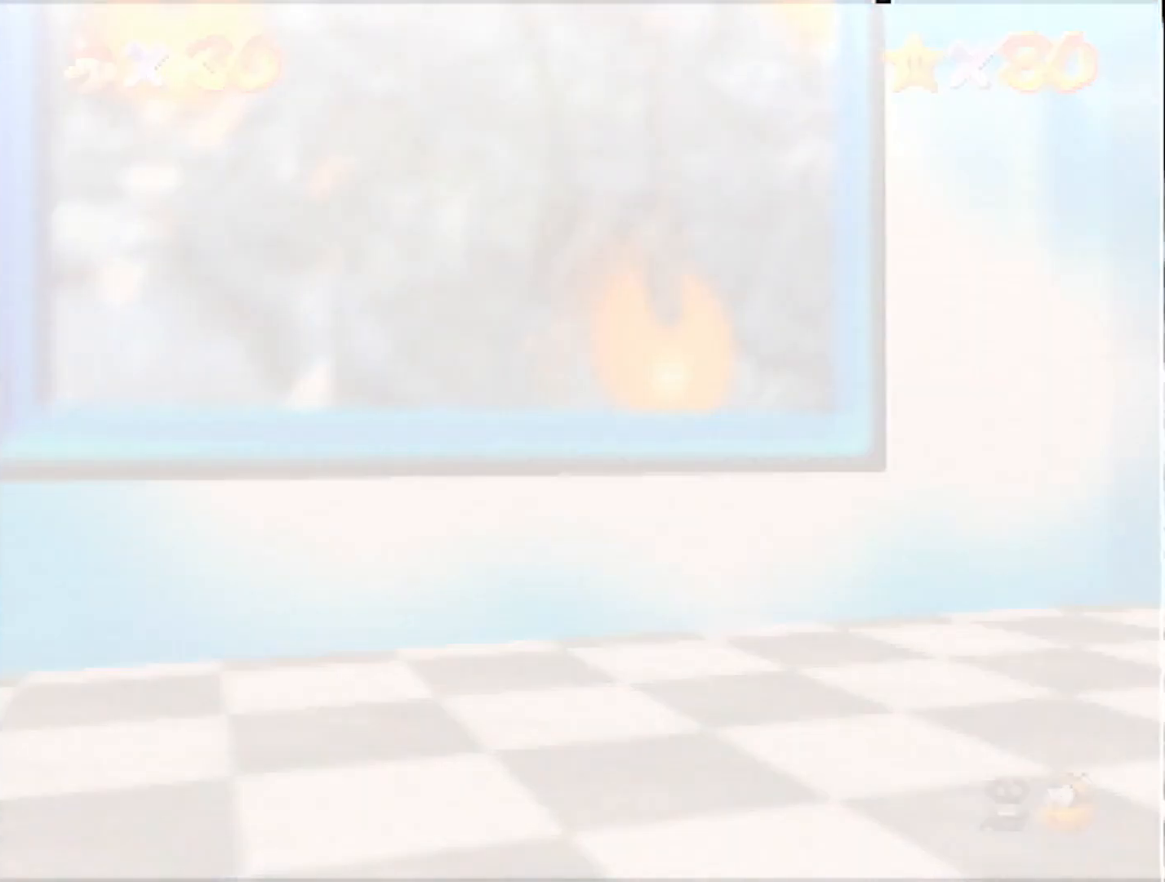
{"buttons": ["B"], "left_stick": "center", "events": [[67, "A", "down"], [67, "B", "up"], [100, "A", "up"], [201, "B", "down"], [234, "B", "up"], [301, "B", "down"], [467, "A", "down"], [467, "B", "up"], [501, "A", "up"], [501, "B", "down"]]}
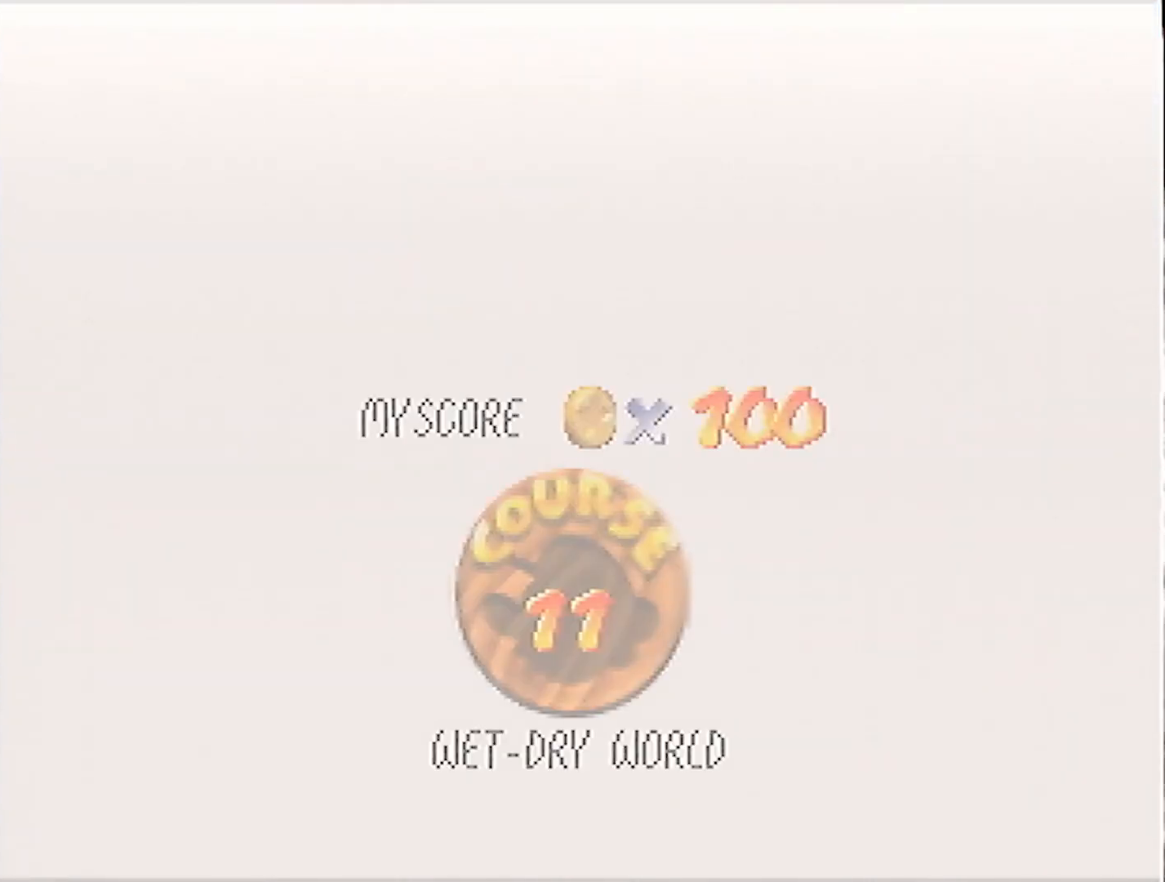
{"buttons": ["B"], "left_stick": "center", "events": [[33, "A", "down"], [33, "B", "up"], [100, "A", "up"], [167, "B", "down"], [200, "A", "down"], [200, "B", "up"], [400, "A", "up"], [400, "B", "down"], [467, "A", "down"], [467, "B", "up"], [500, "A", "up"], [500, "B", "down"]]}
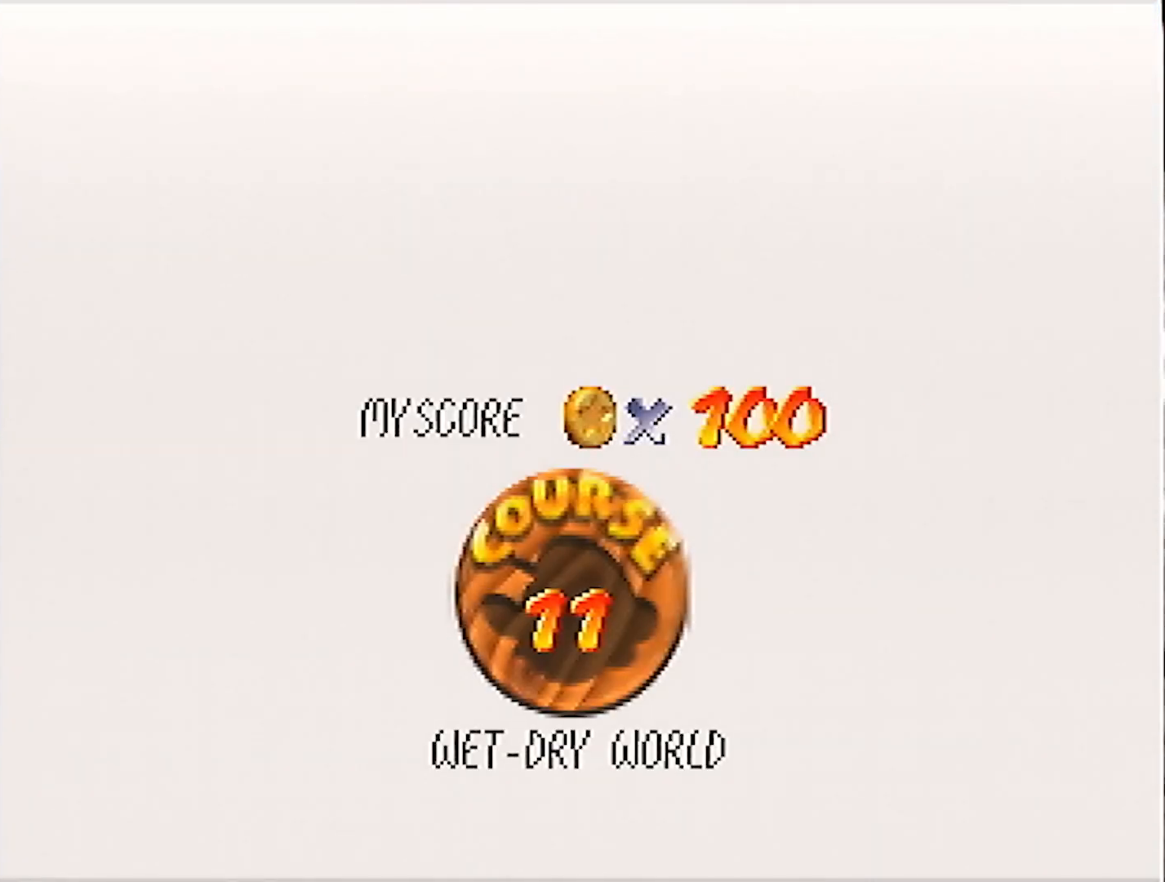
{"buttons": ["B"], "left_stick": "center", "events": [[67, "A", "down"], [67, "B", "up"], [134, "A", "up"], [134, "B", "down"], [201, "A", "down"], [201, "B", "up"], [267, "A", "up"], [267, "B", "down"], [334, "A", "down"], [334, "B", "up"], [367, "B", "down"], [401, "A", "up"], [467, "A", "down"], [501, "A", "up"]]}
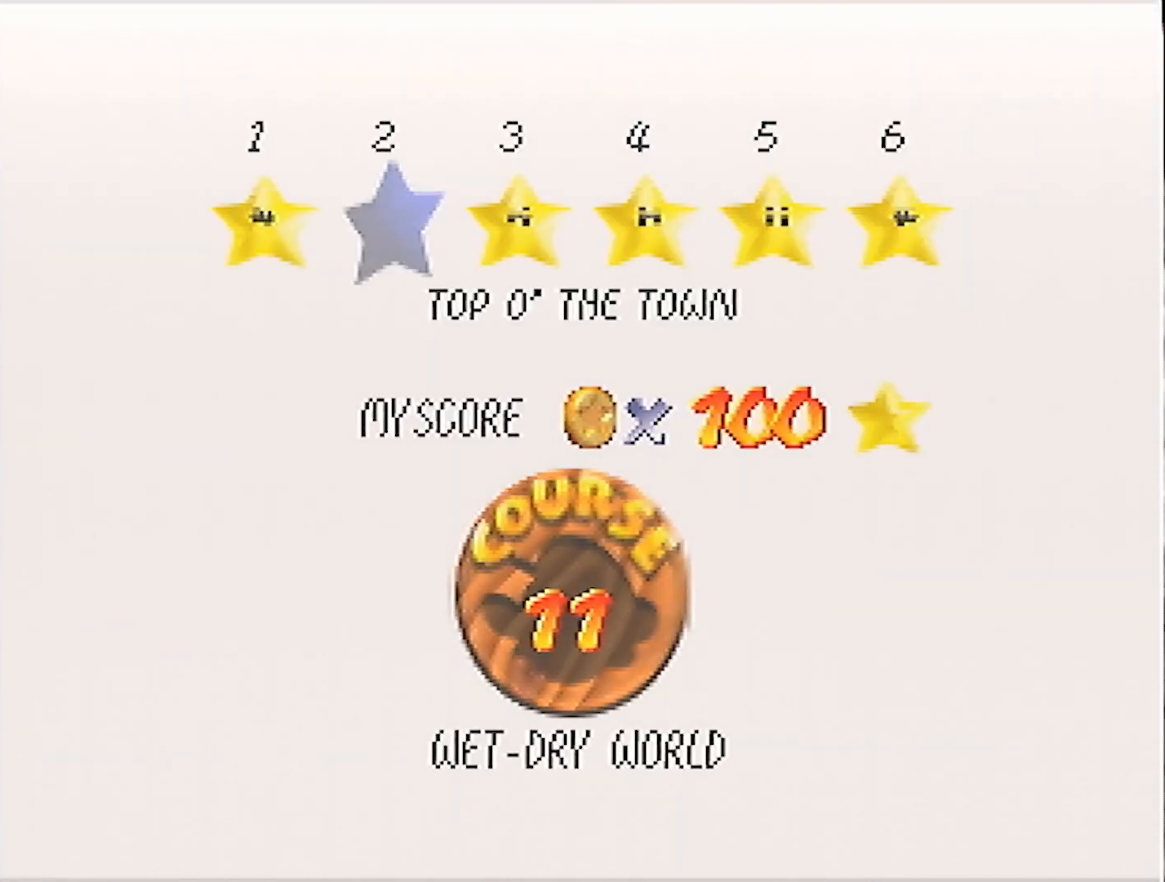
{"buttons": [], "left_stick": "center", "events": [[67, "B", "up"], [100, "A", "down"], [133, "A", "up"], [133, "B", "down"], [200, "A", "down"], [200, "B", "up"], [233, "B", "down"], [267, "A", "up"], [300, "B", "up"]]}
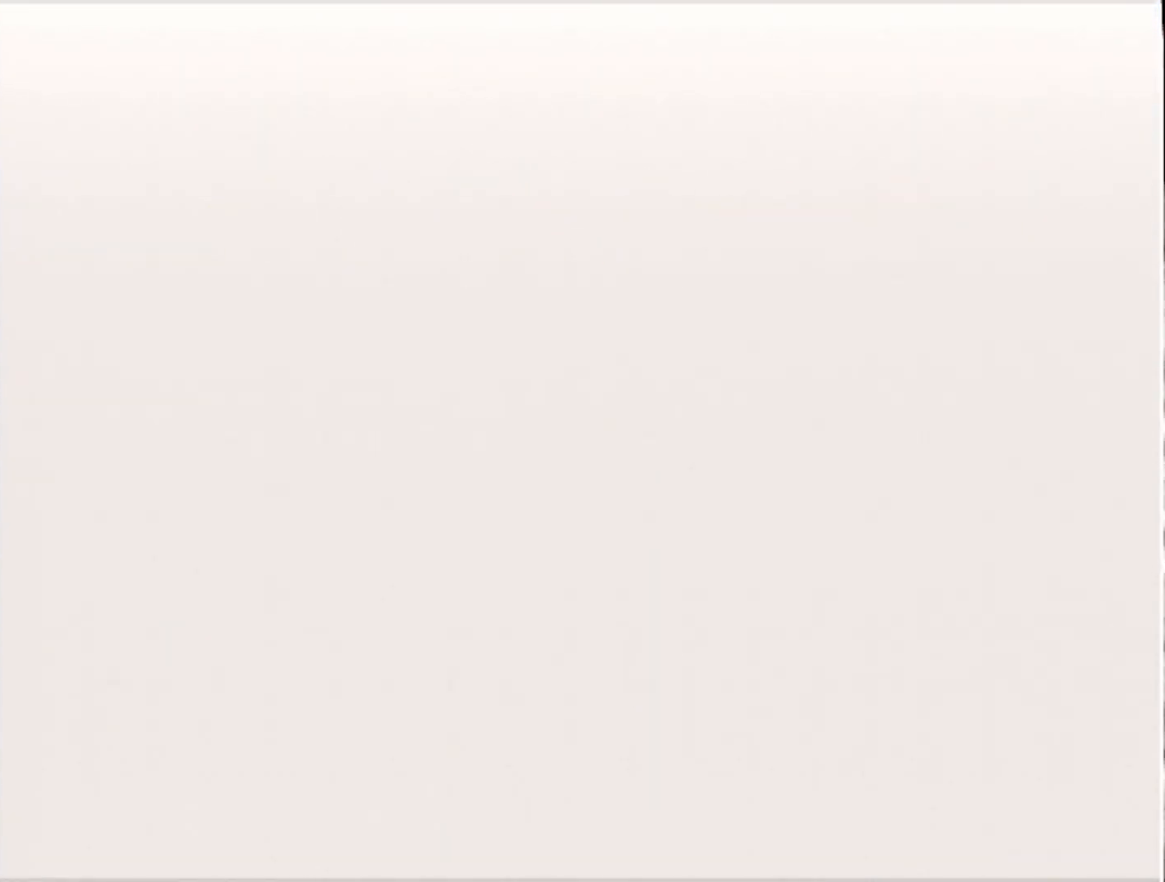
{"buttons": ["C_LEFT"], "left_stick": "center", "events": [[434, "C_LEFT", "down"]]}
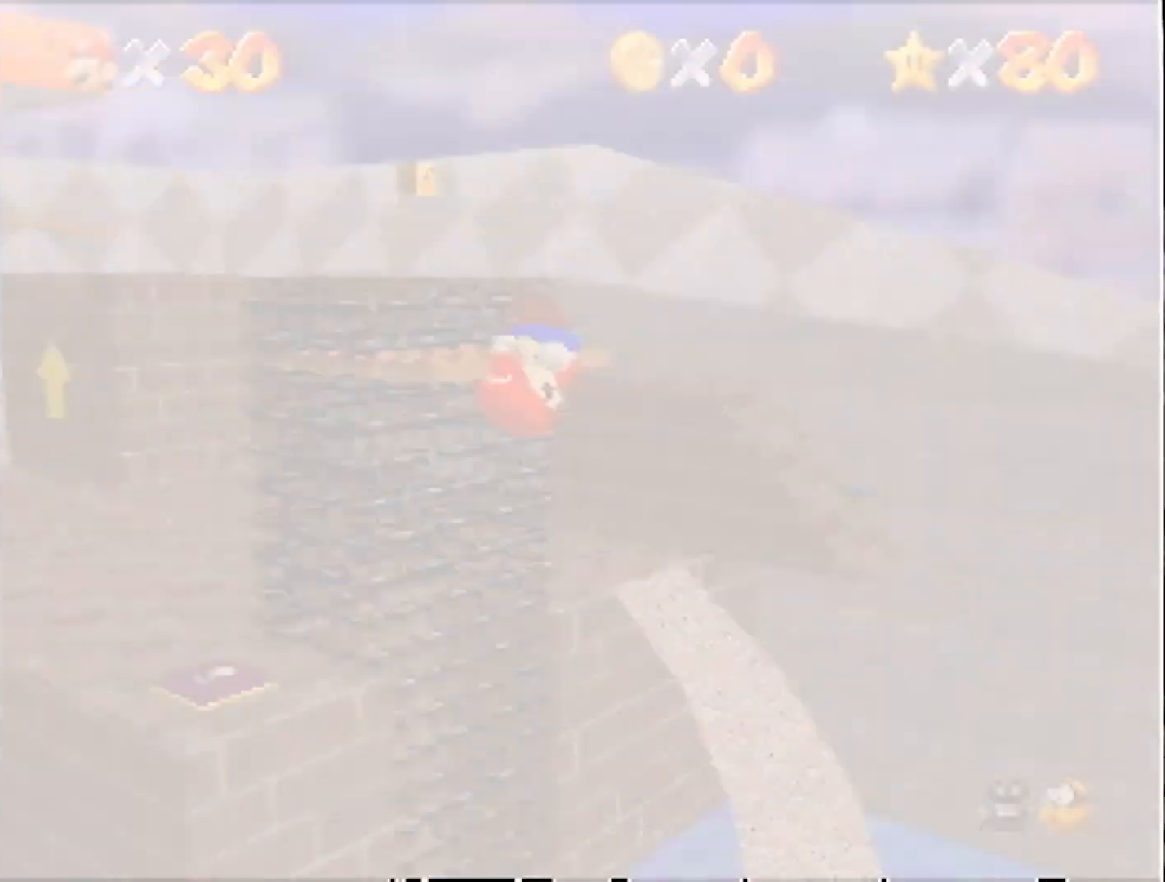
{"buttons": [], "left_stick": "center", "events": [[133, "R1", "down"], [367, "C_LEFT", "up"], [367, "R1", "up"]]}
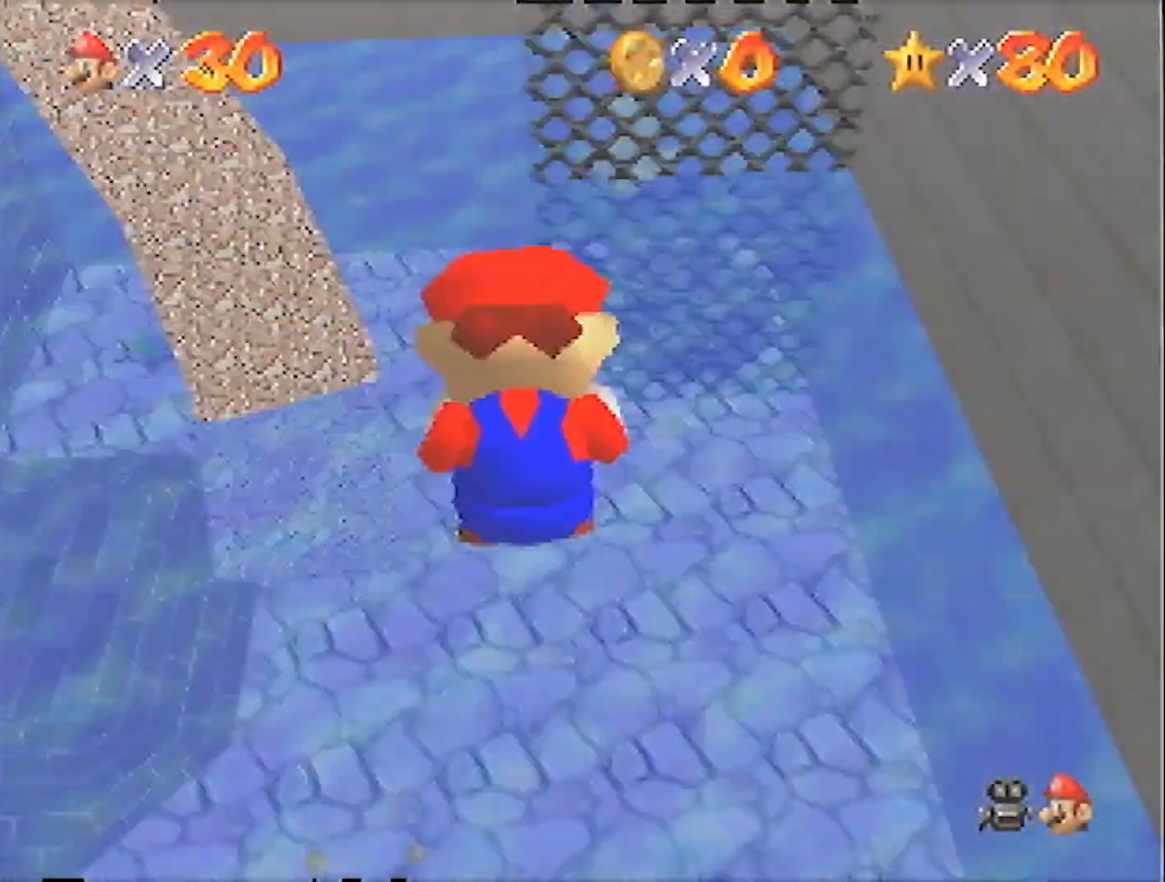
{"buttons": ["R1", "C_DOWN", "C_RIGHT"], "left_stick": "up", "events": [[501, "C_DOWN", "down"], [501, "C_RIGHT", "down"], [501, "R1", "down"], [501, "left_stick", "up"]]}
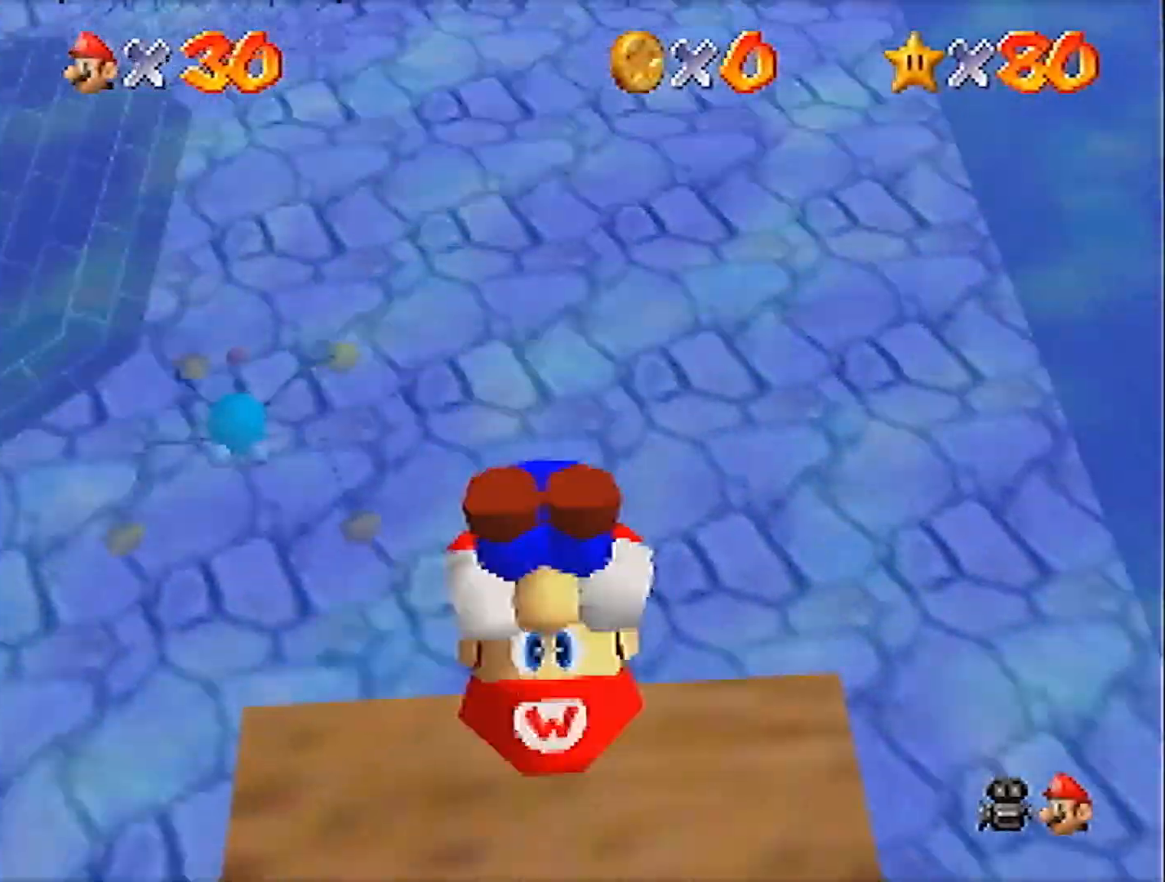
{"buttons": [], "left_stick": "up-right", "events": [[67, "left_stick", "up-right"], [133, "C_DOWN", "up"], [133, "C_RIGHT", "up"], [133, "R1", "up"]]}
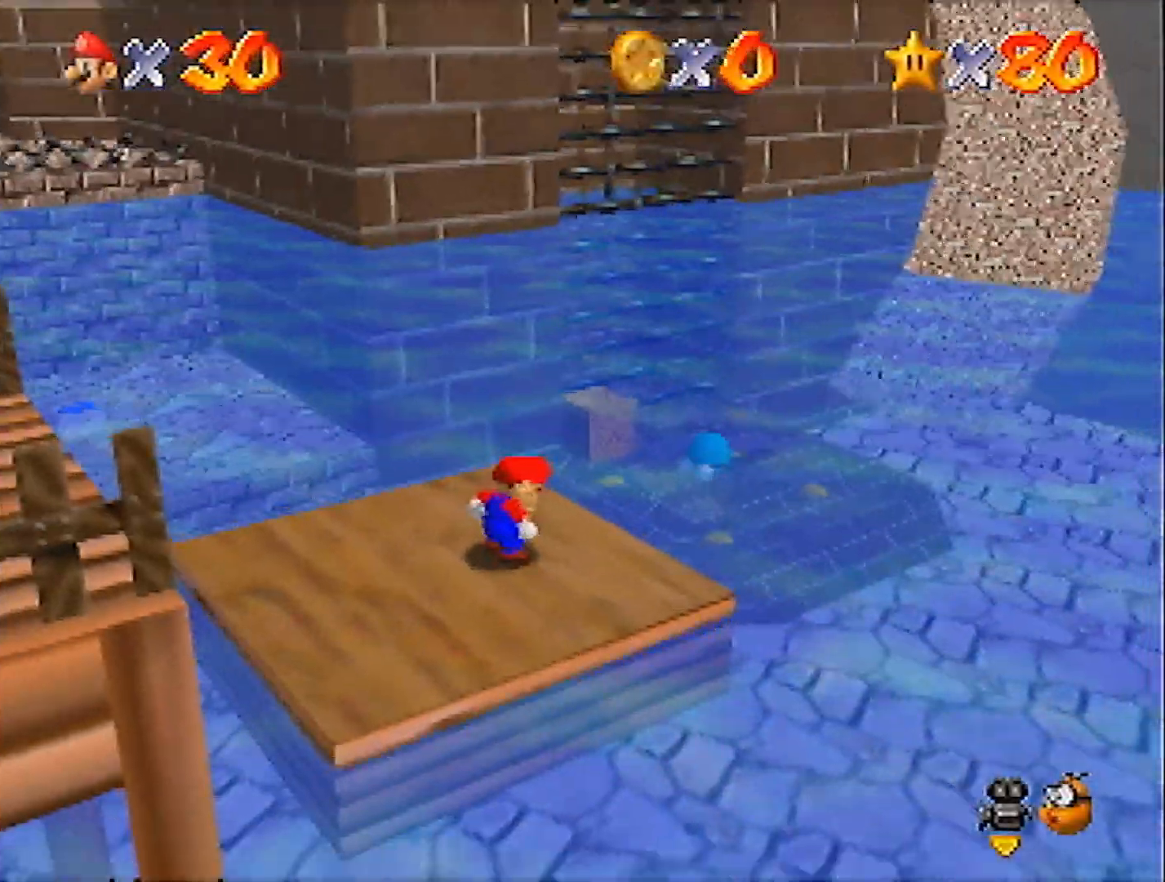
{"buttons": ["A", "Z"], "left_stick": "up-right", "events": [[467, "Z", "down"], [501, "A", "down"]]}
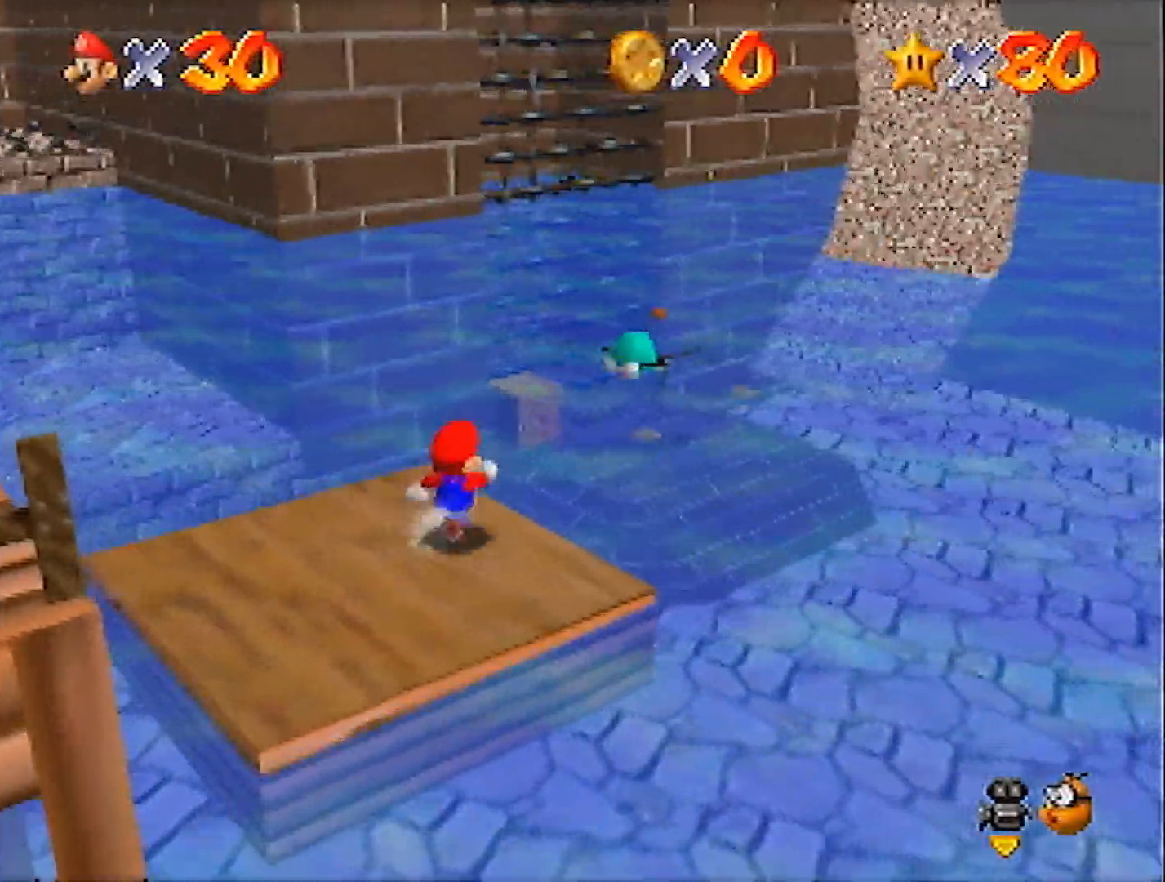
{"buttons": ["A", "Z"], "left_stick": "up-left", "events": [[300, "left_stick", "up-left"]]}
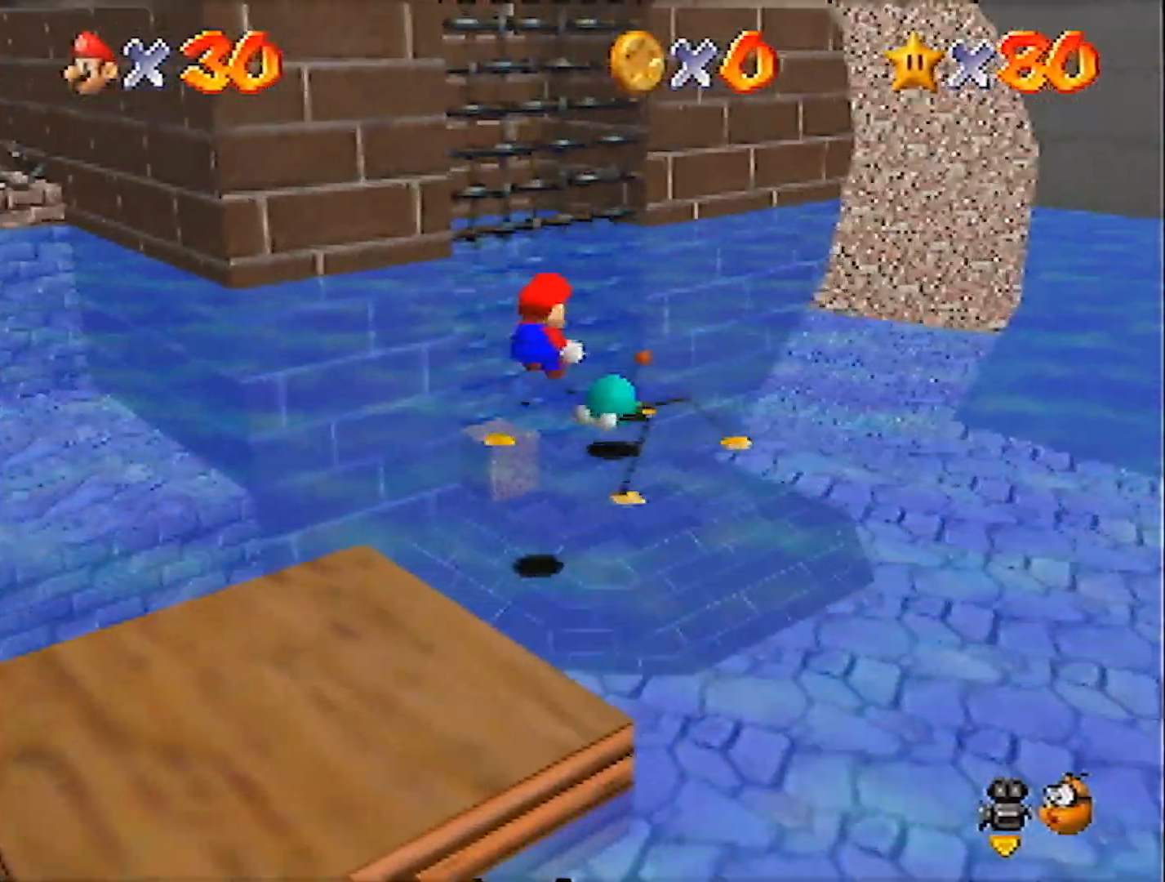
{"buttons": ["A"], "left_stick": "up-right", "events": [[100, "Z", "up"], [267, "left_stick", "up"], [367, "left_stick", "up-right"]]}
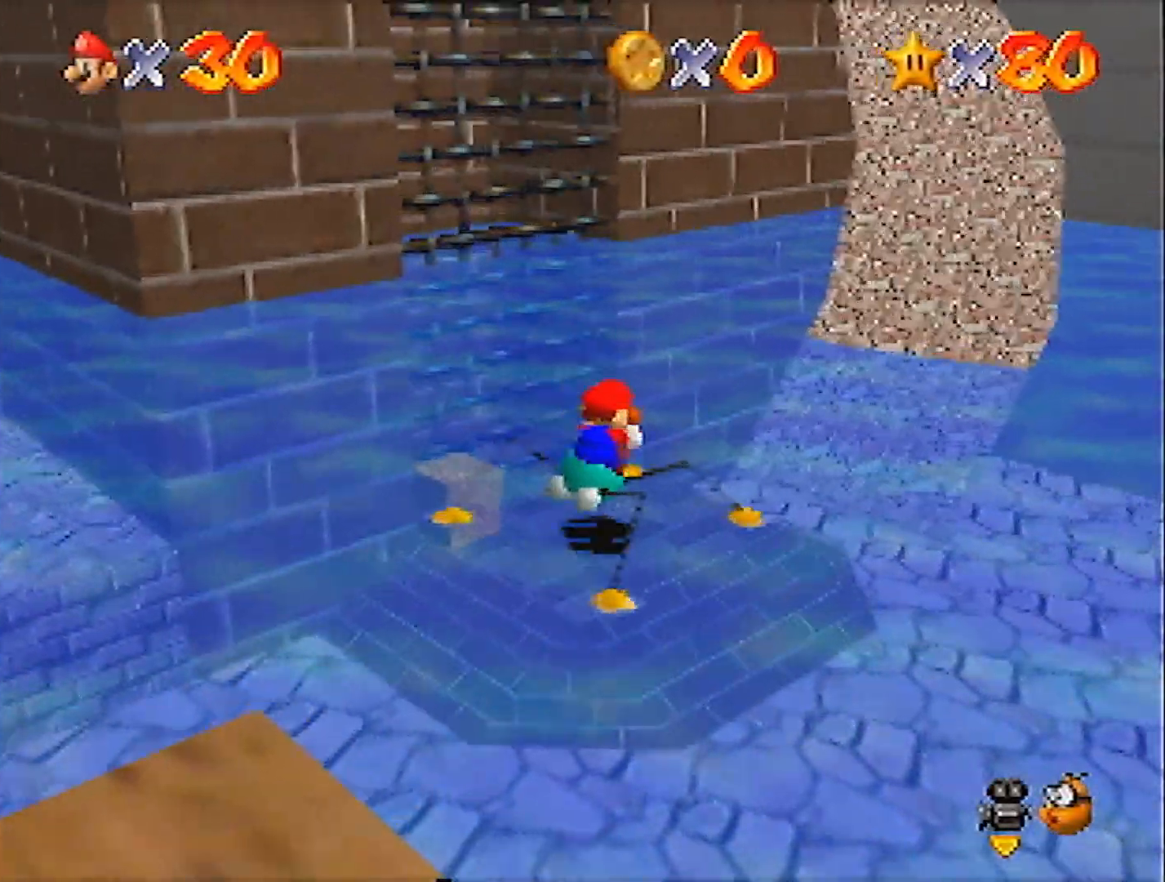
{"buttons": [], "left_stick": "up-right", "events": [[334, "A", "up"]]}
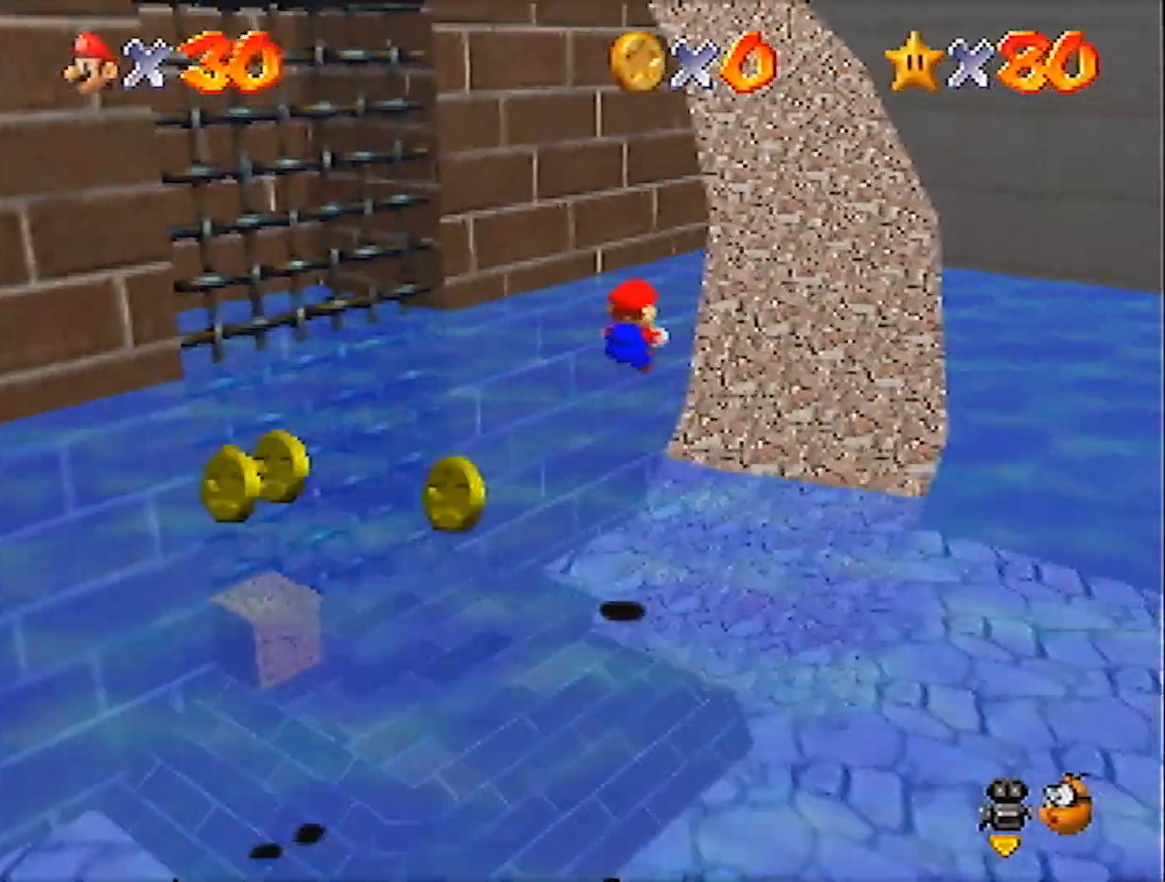
{"buttons": [], "left_stick": "up", "events": [[167, "left_stick", "up"]]}